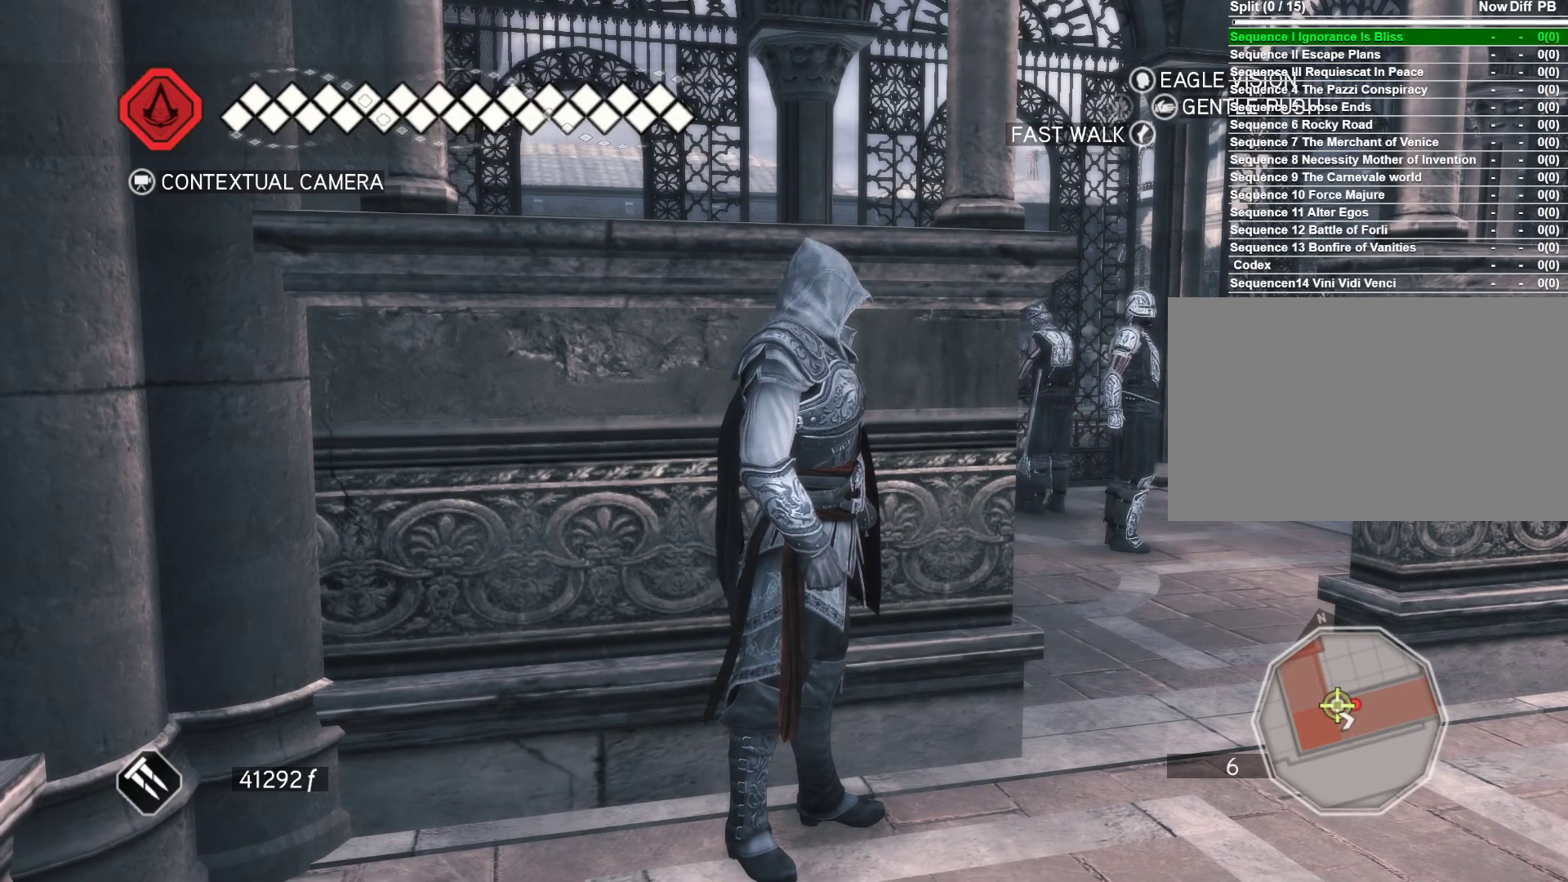
Gameplay with keyboard and mouse; each line is a JSON object with the keys and mouse buttons held at the frame after it. "events" lists presses ("down") and releases ("up") of "1", "2", "3", "4", "5", "a", "alt", "c", "ctrl", "d", "e", "f", "g", "q", "r", "s", "shift", "space", "t", "tab", "v", "w", "x", "z", "mouse_left", "mouse_wheel" and "mouse_right" between this image and that frame as [ms after this image, input, new state], when the widget could be followed in between. "mouse_left", "mouse_wheel", "mouse_right" = the "left", "wheel", "right" buttons of the "mouse" list. No other keys are recorded. "wheel" means that the mouse wheel is clicked or scrolled. Not read: caps_lock mouse_move.
{"keys": ["a"], "mouse": [], "events": [[500, "a", "down"]]}
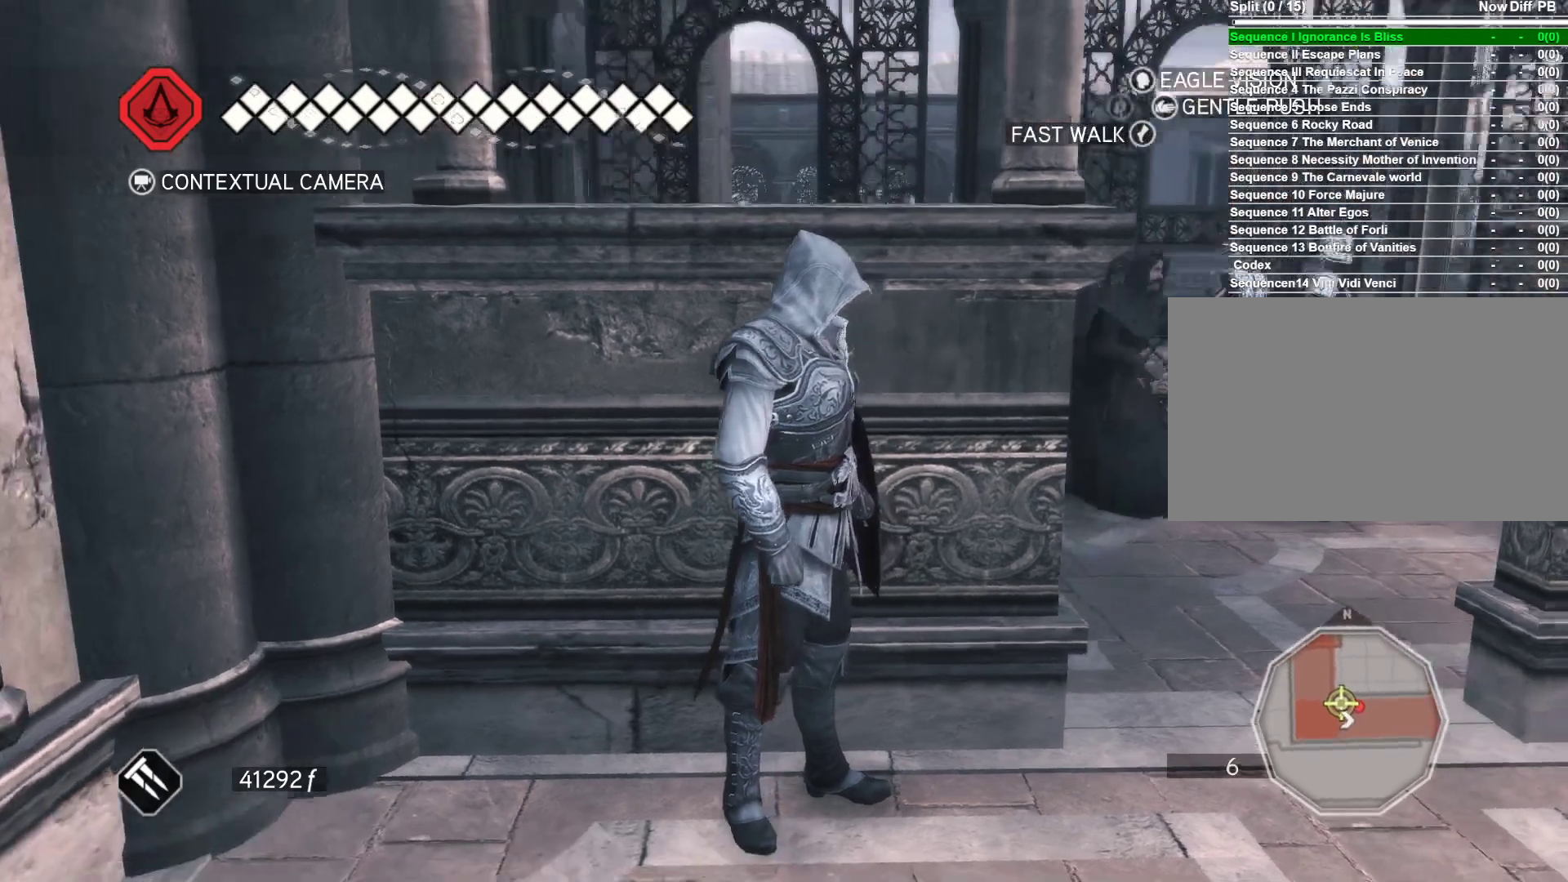
{"keys": [], "mouse": [], "events": [[333, "a", "up"]]}
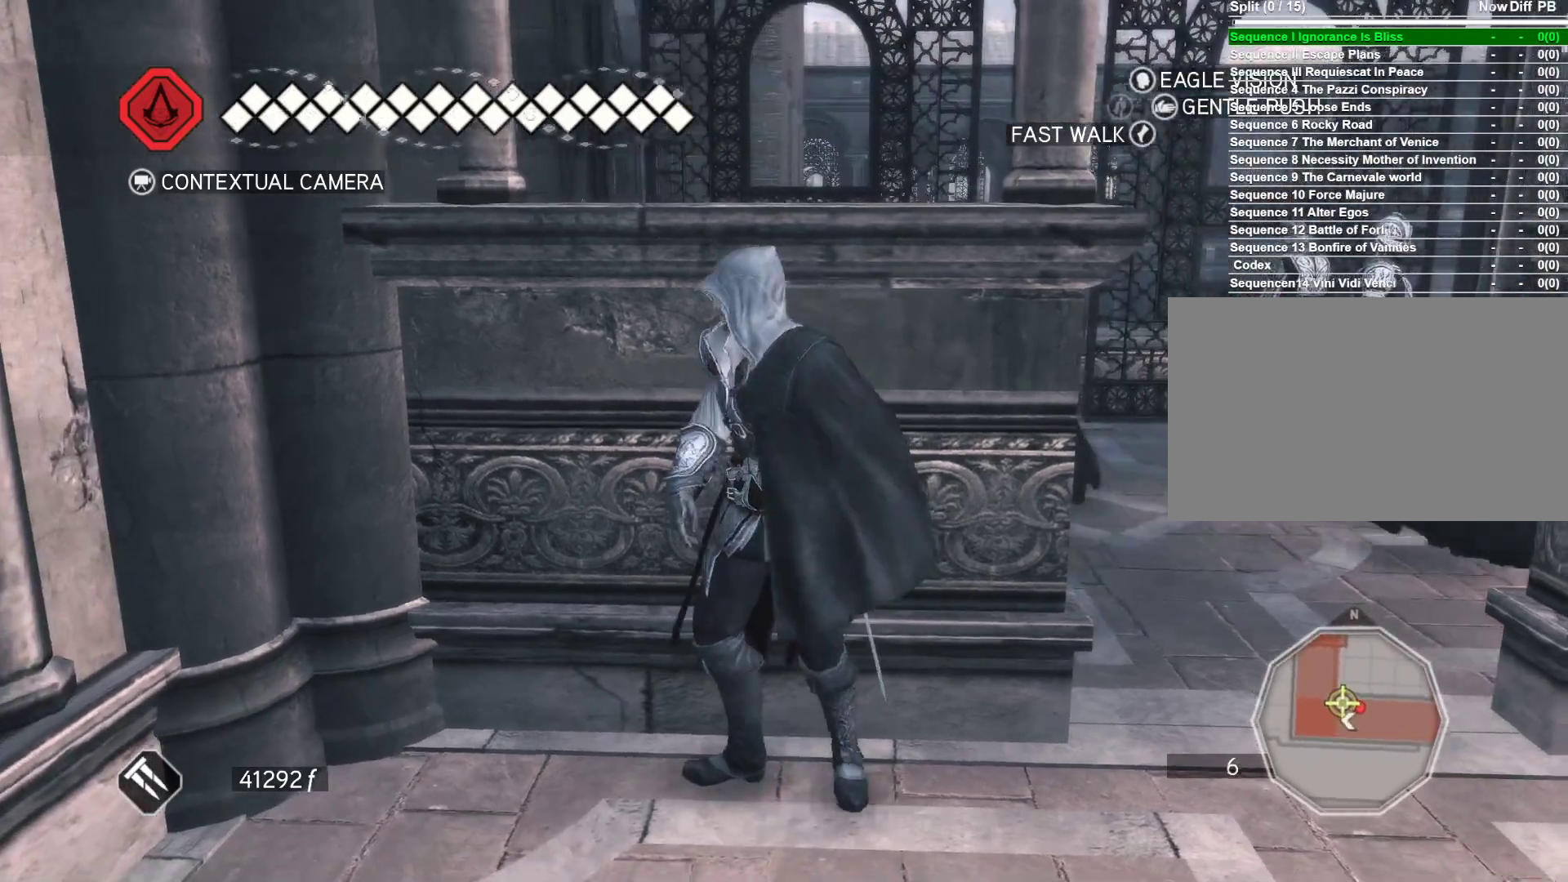
{"keys": ["w"], "mouse": [], "events": [[100, "w", "down"]]}
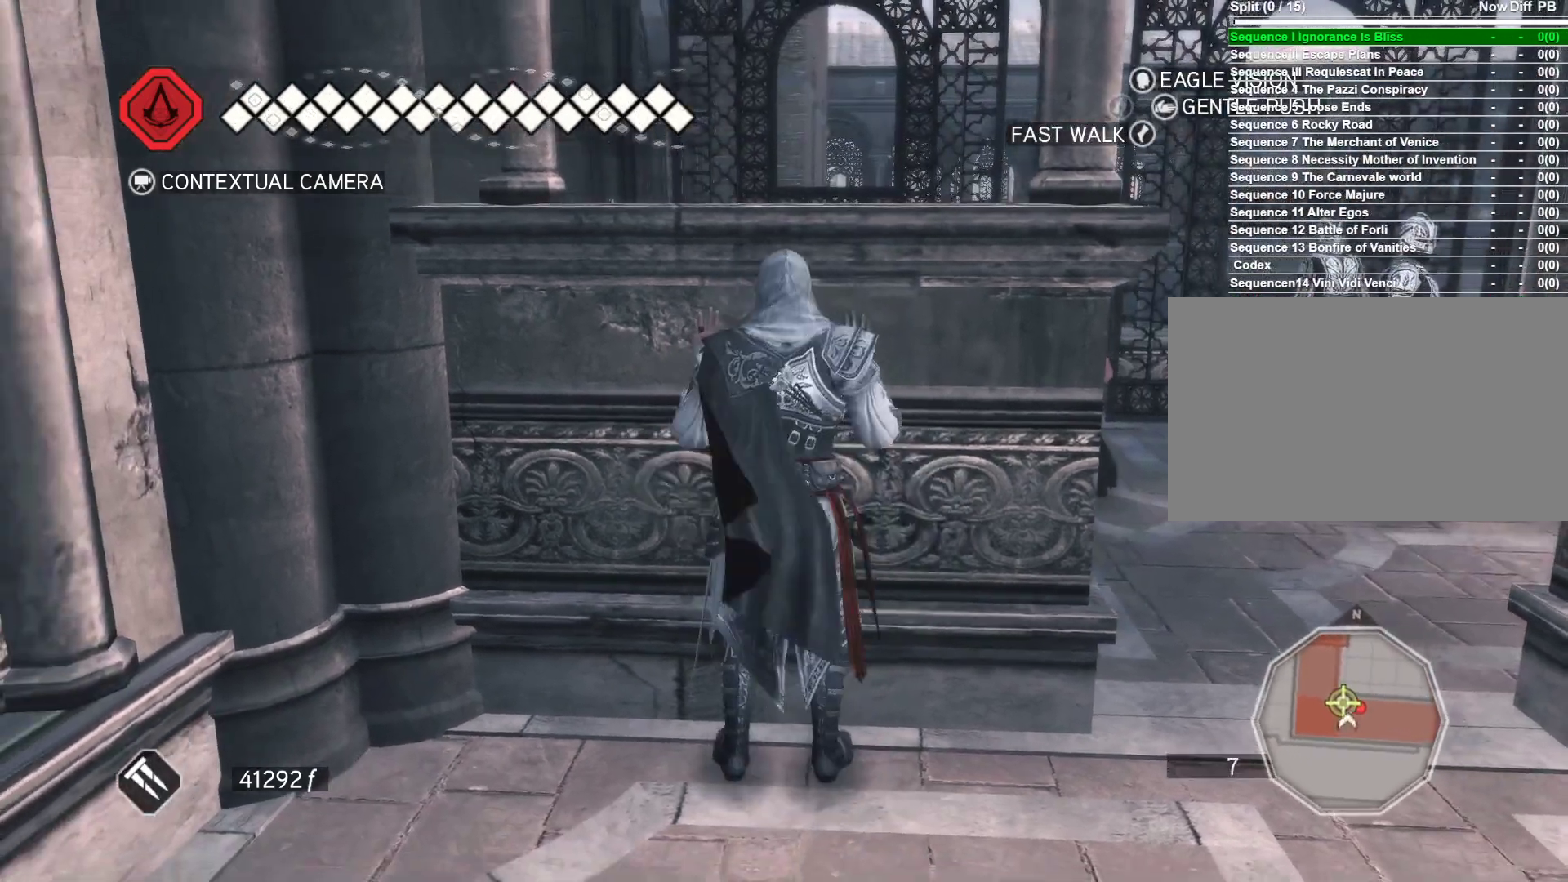
{"keys": ["w"], "mouse": [], "events": []}
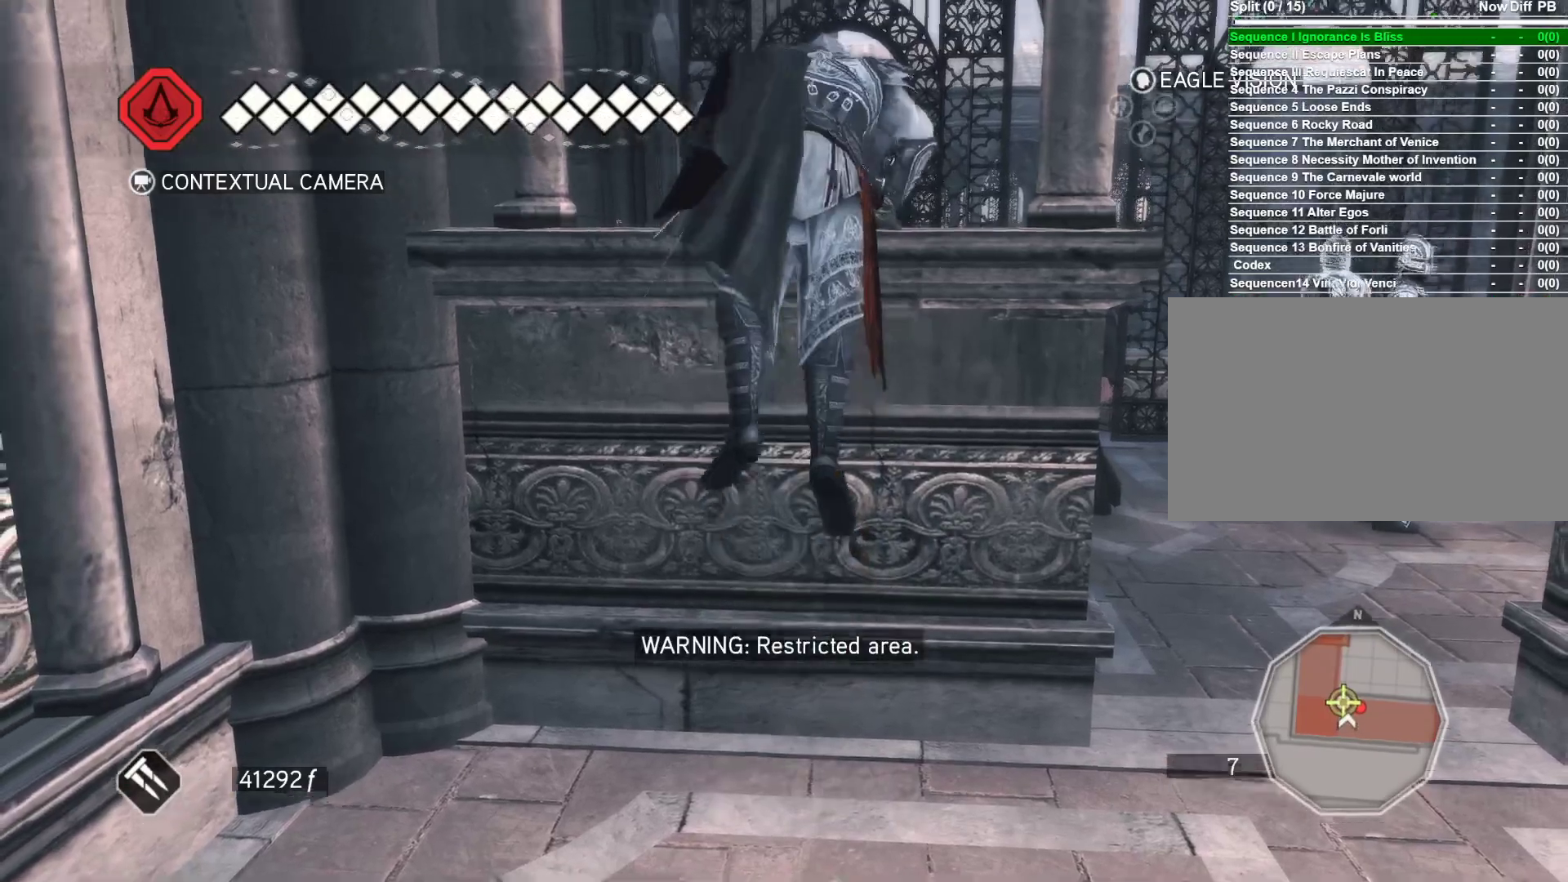
{"keys": [], "mouse": [], "events": [[133, "w", "up"]]}
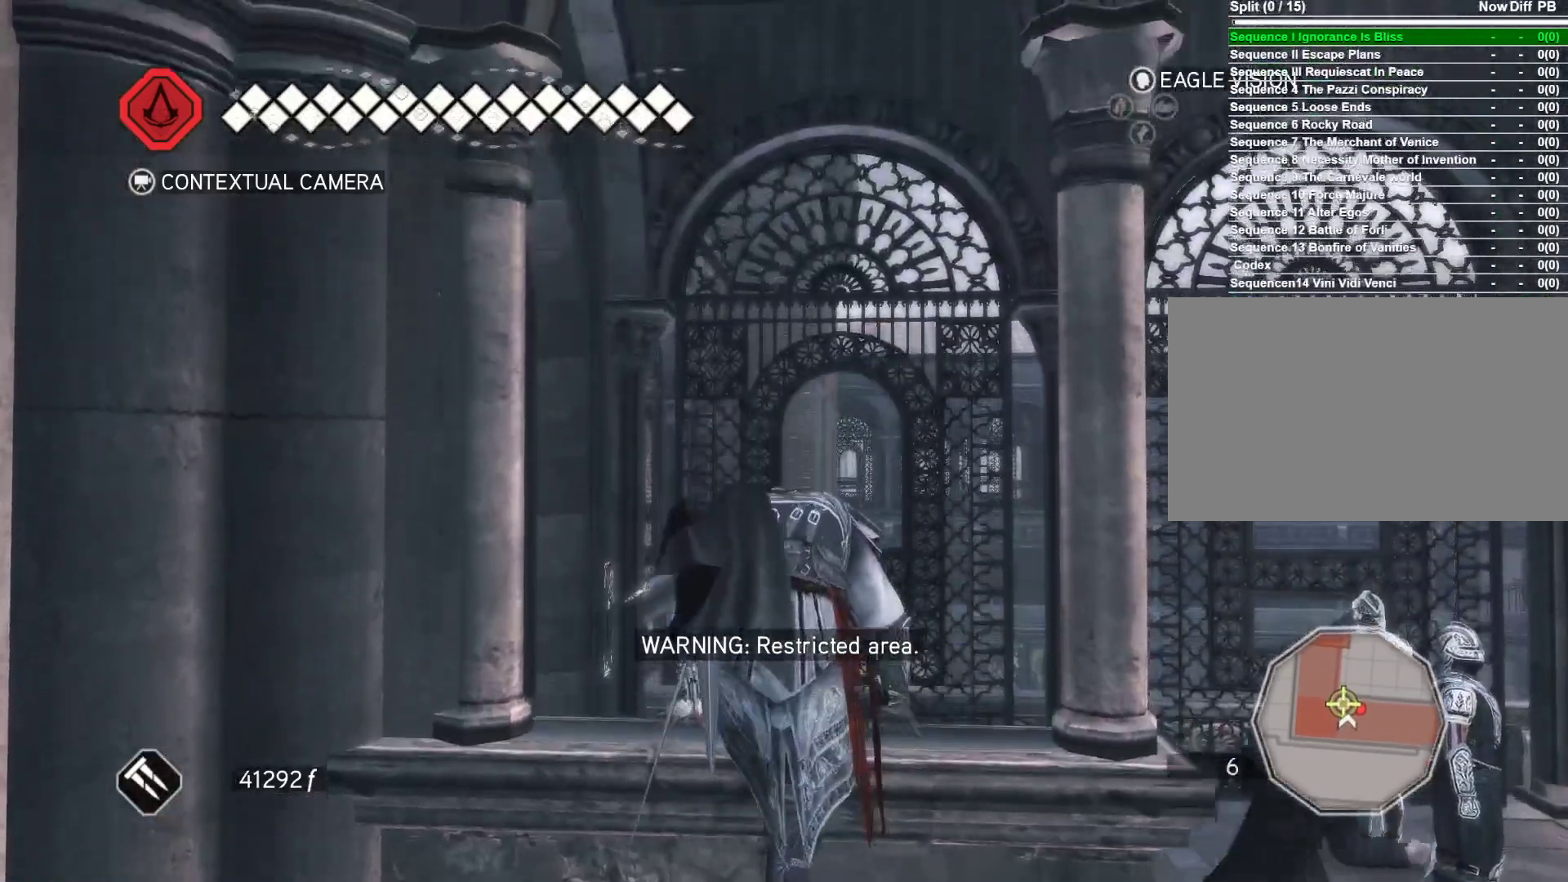
{"keys": [], "mouse": [], "events": []}
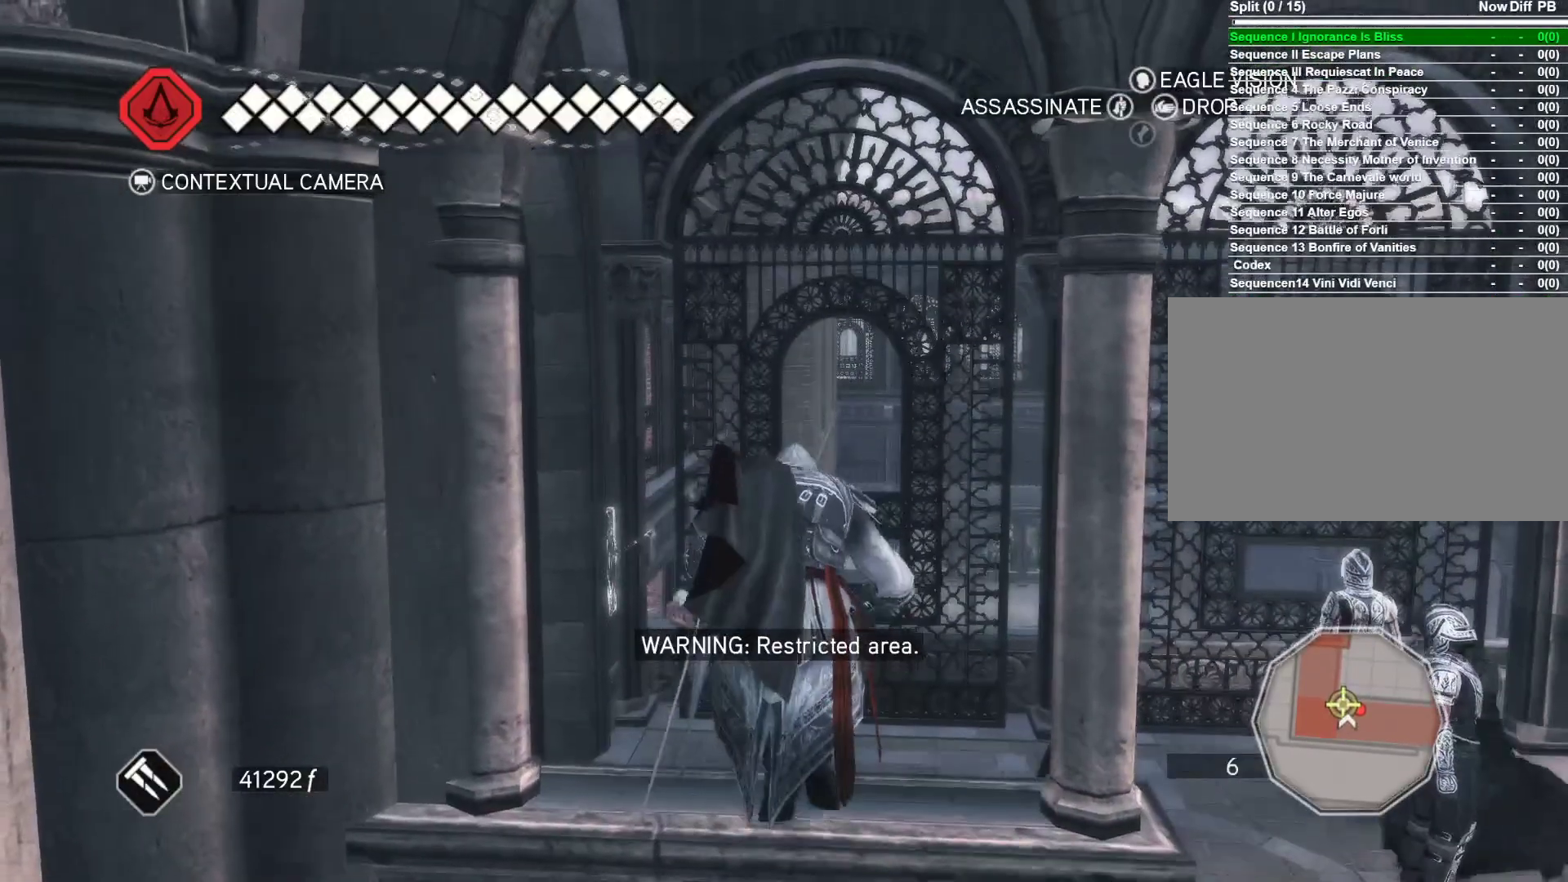
{"keys": [], "mouse": [], "events": []}
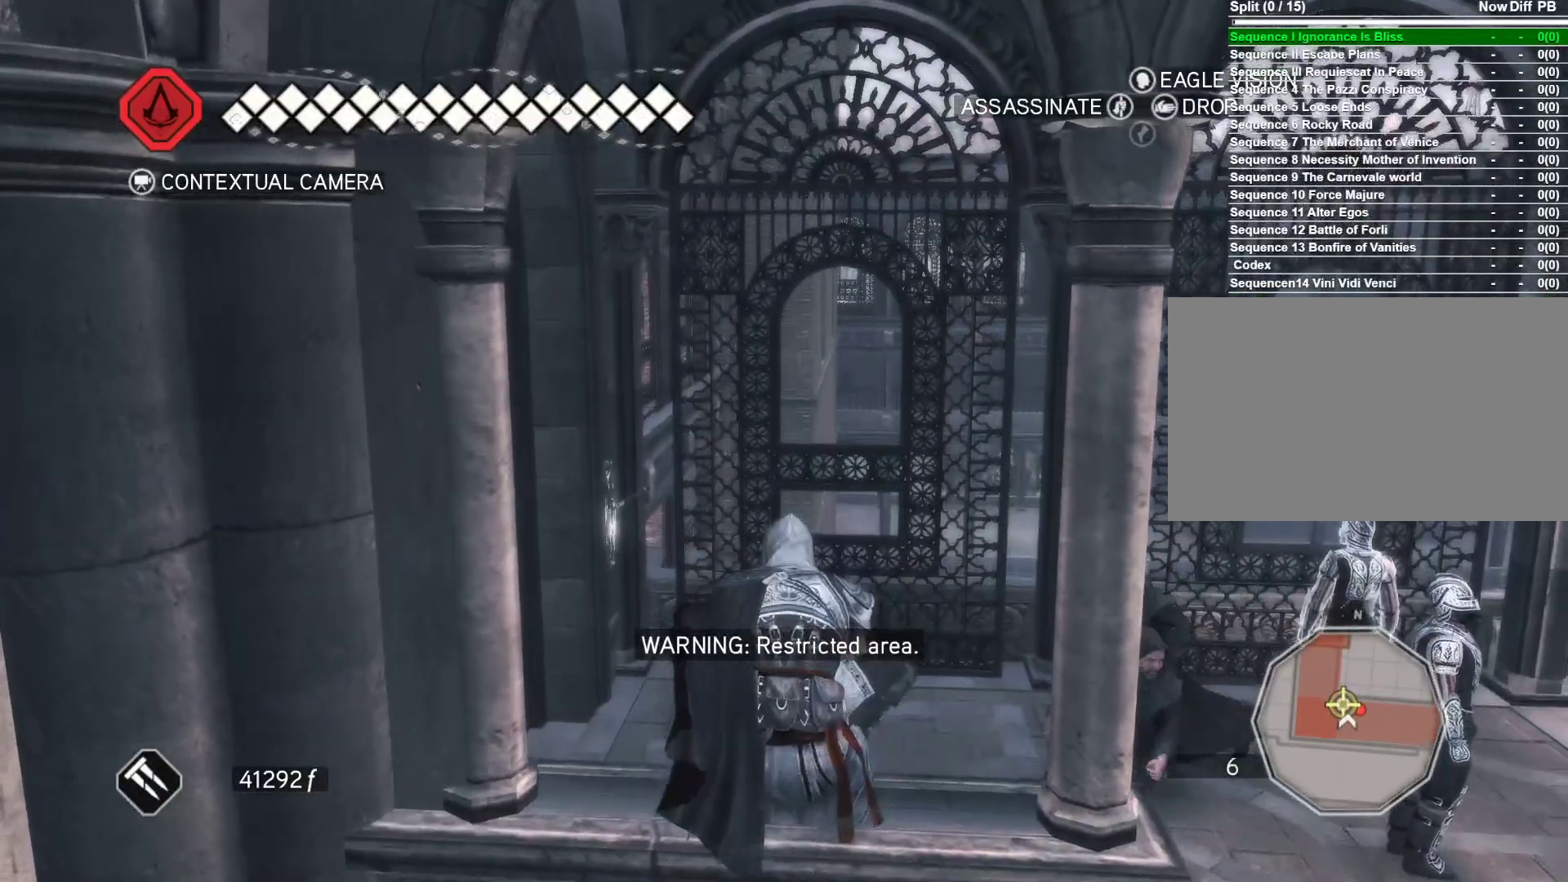
{"keys": [], "mouse": [], "events": []}